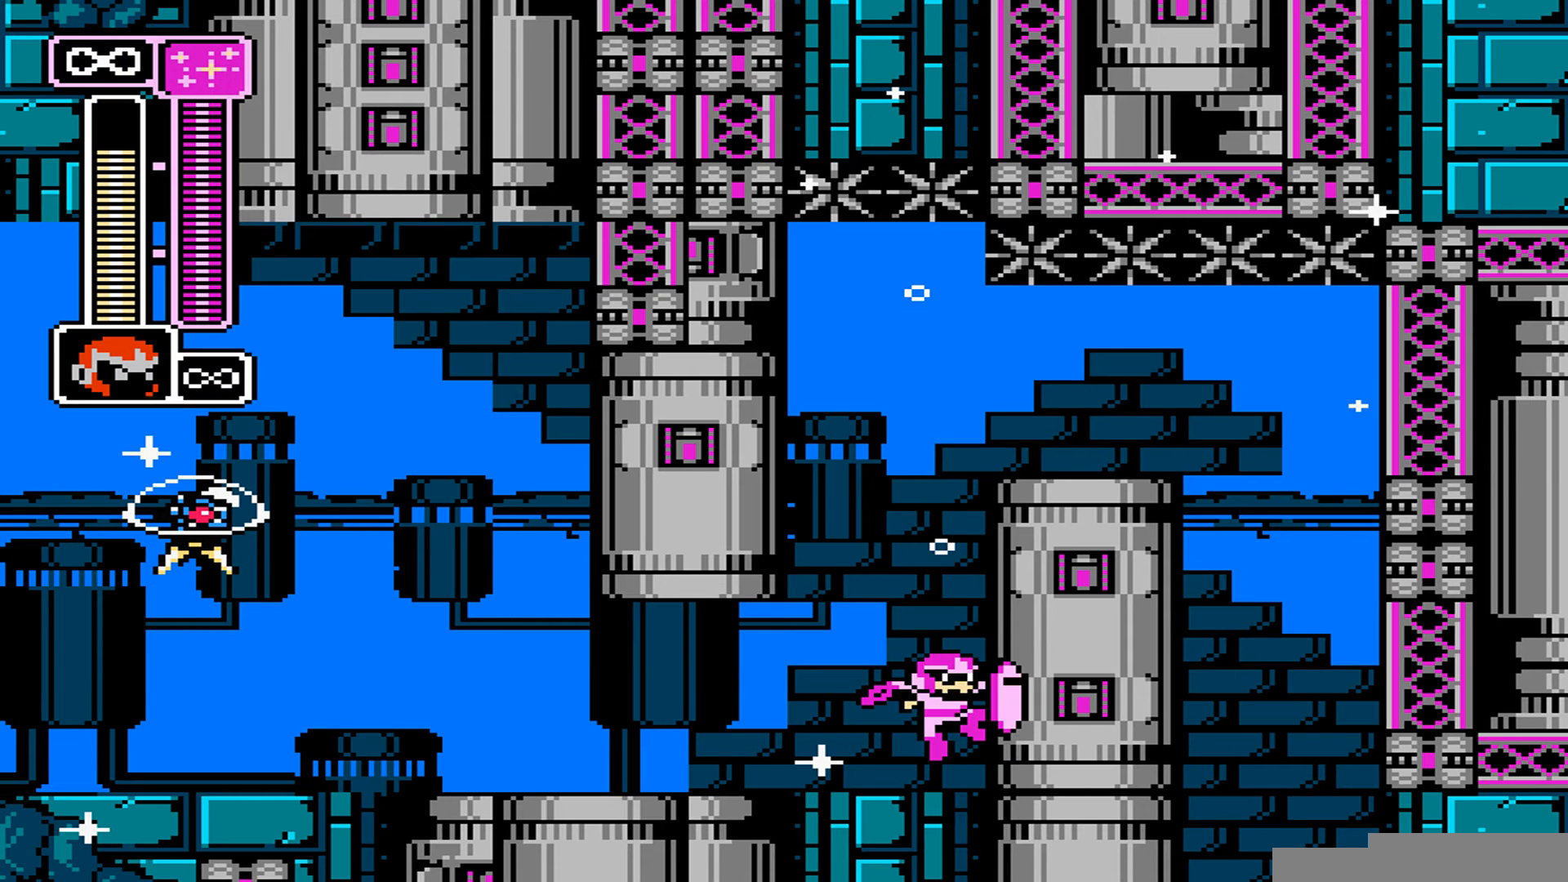
Gameplay with a controller (Nintendo layout); each line is a JSON object with the inputs held at the frame after it (dt_ms = milliseconds from this image to that frame). "events" lists button and stick changes between this image and that frame as [ms after this image, input, new state], when the widget could be followed in between. Not read: C L3 R3.
{"dt_ms": 960, "buttons": ["DPAD_RIGHT"]}
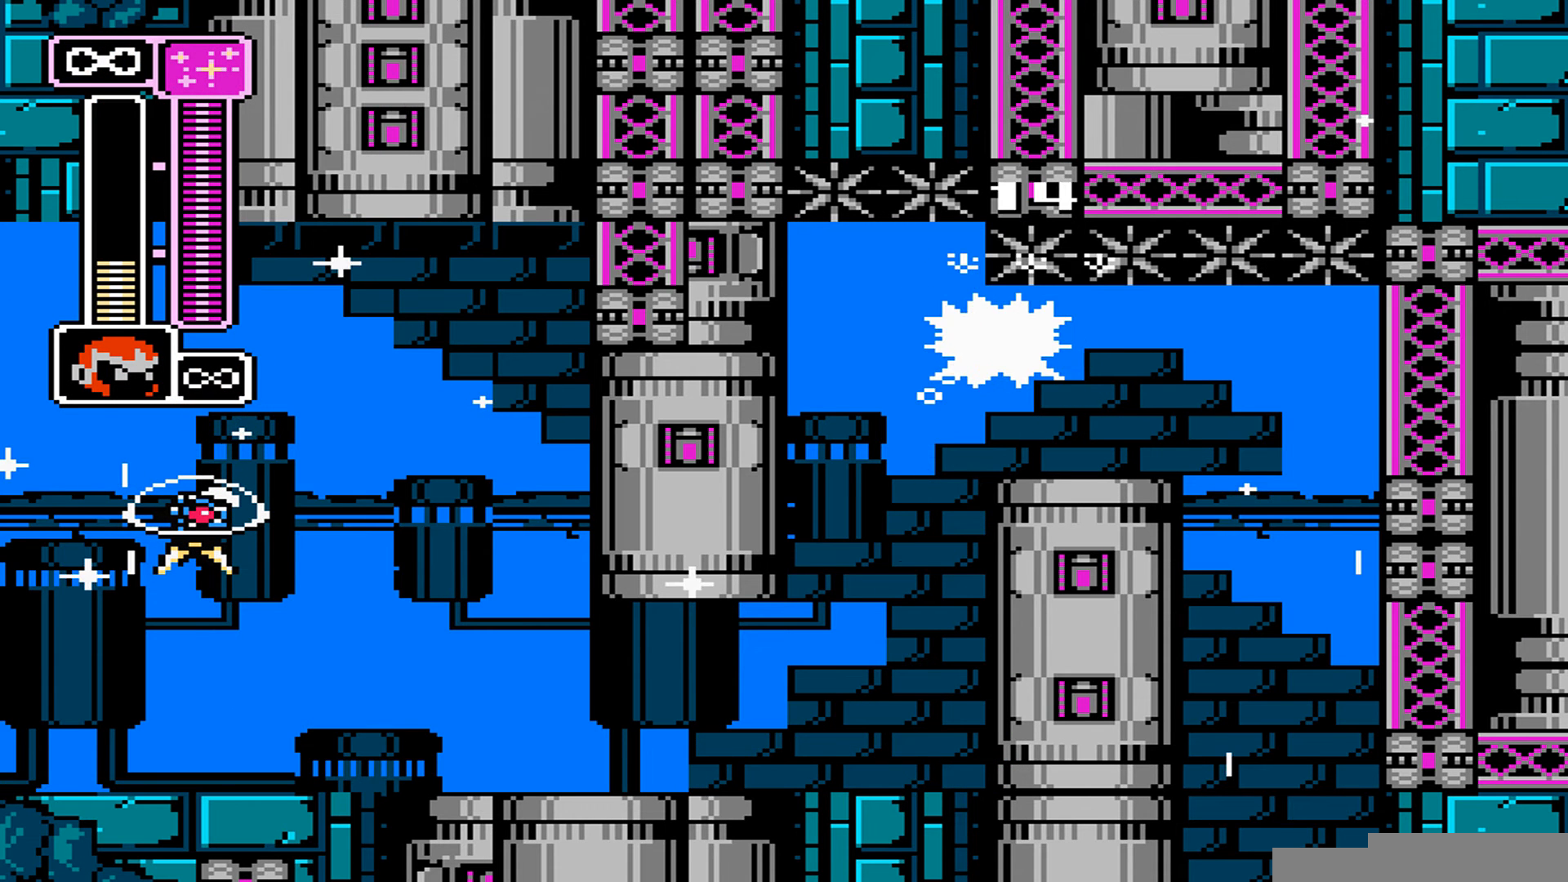
{"dt_ms": 548, "buttons": ["B", "DPAD_RIGHT"], "events": [[342, "B", "down"]]}
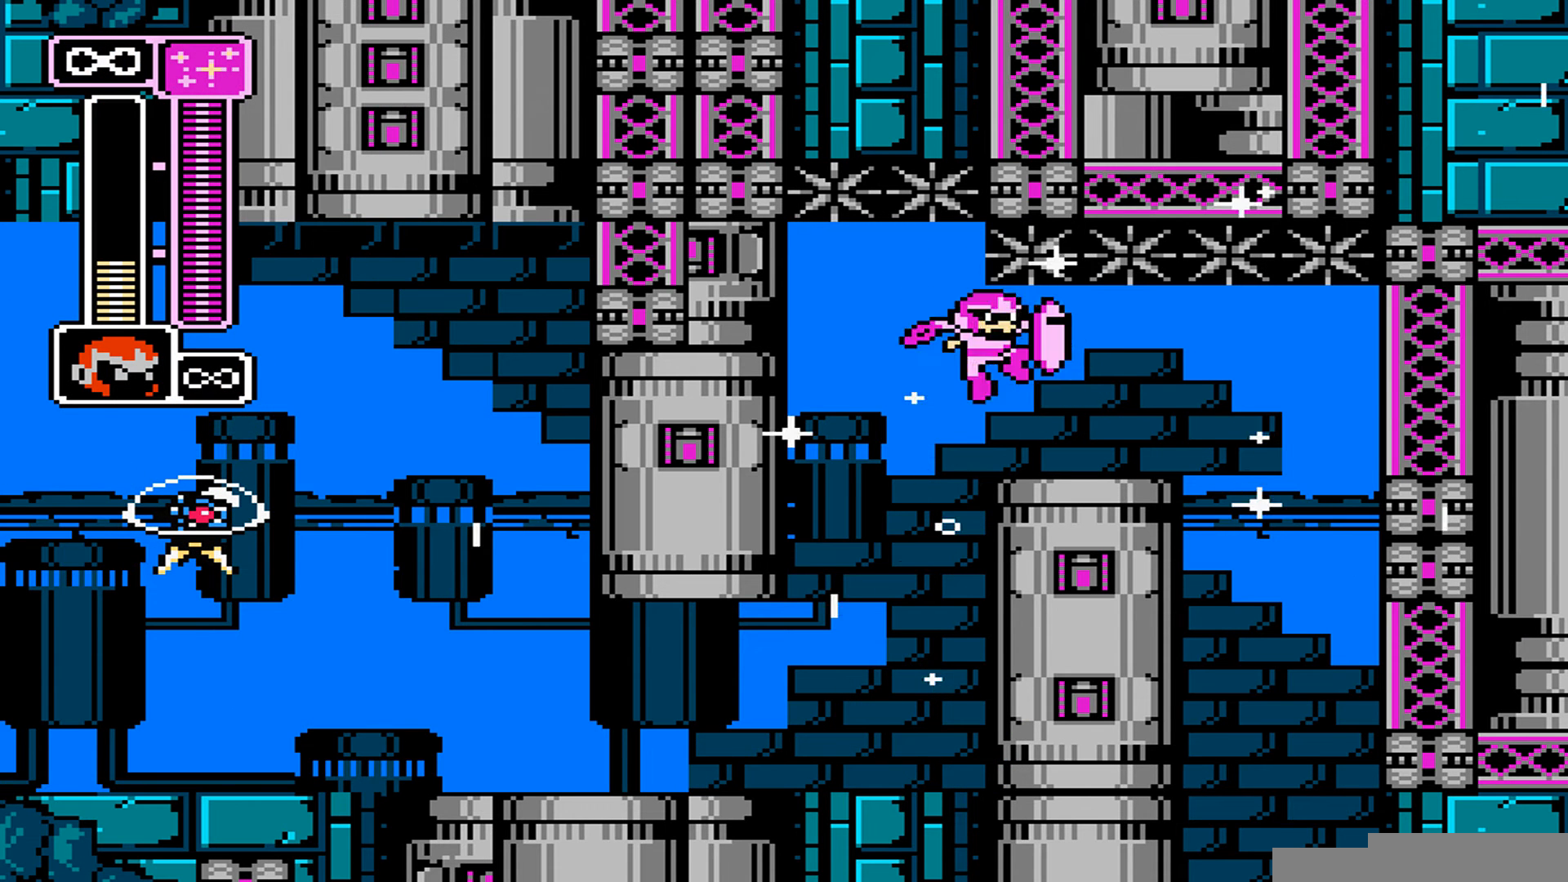
{"dt_ms": 479, "buttons": ["DPAD_RIGHT"], "events": [[205, "B", "up"]]}
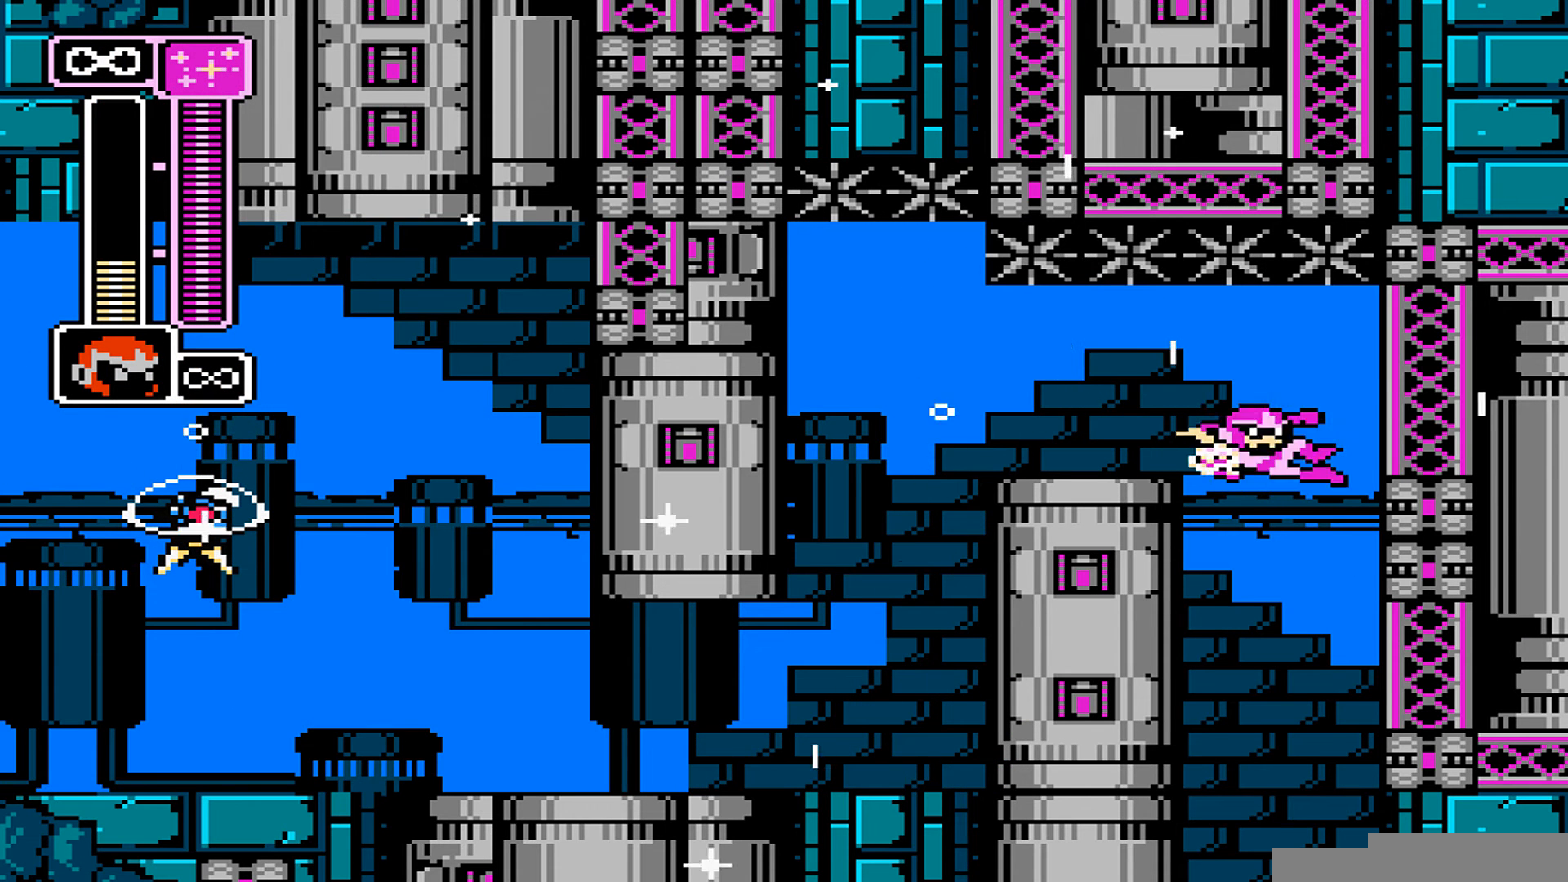
{"dt_ms": 480, "buttons": [], "events": [[480, "DPAD_RIGHT", "up"]]}
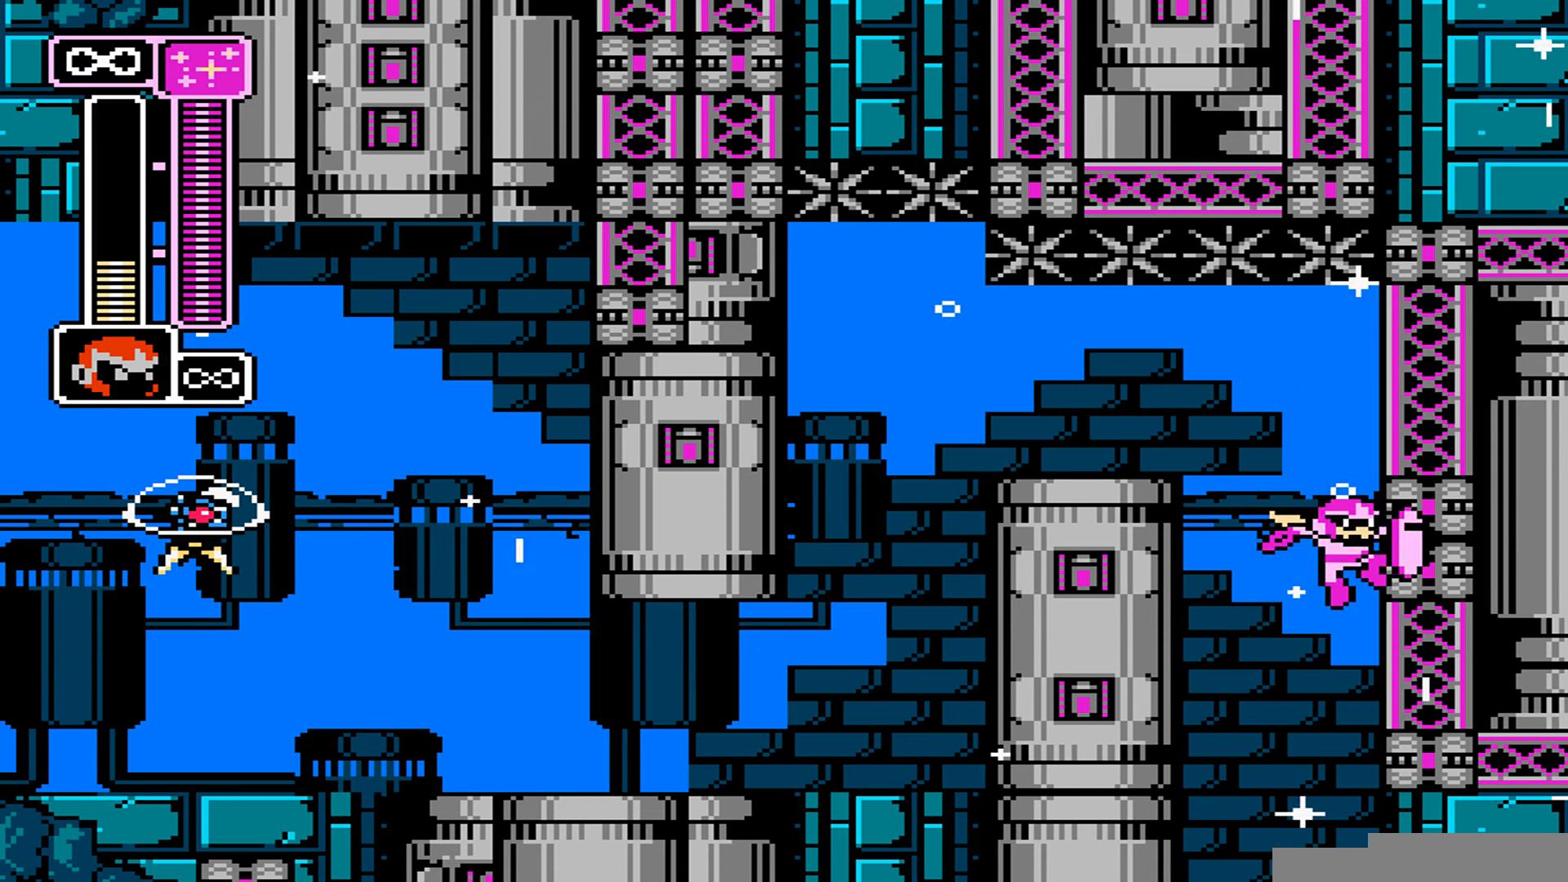
{"dt_ms": 548, "buttons": [], "events": []}
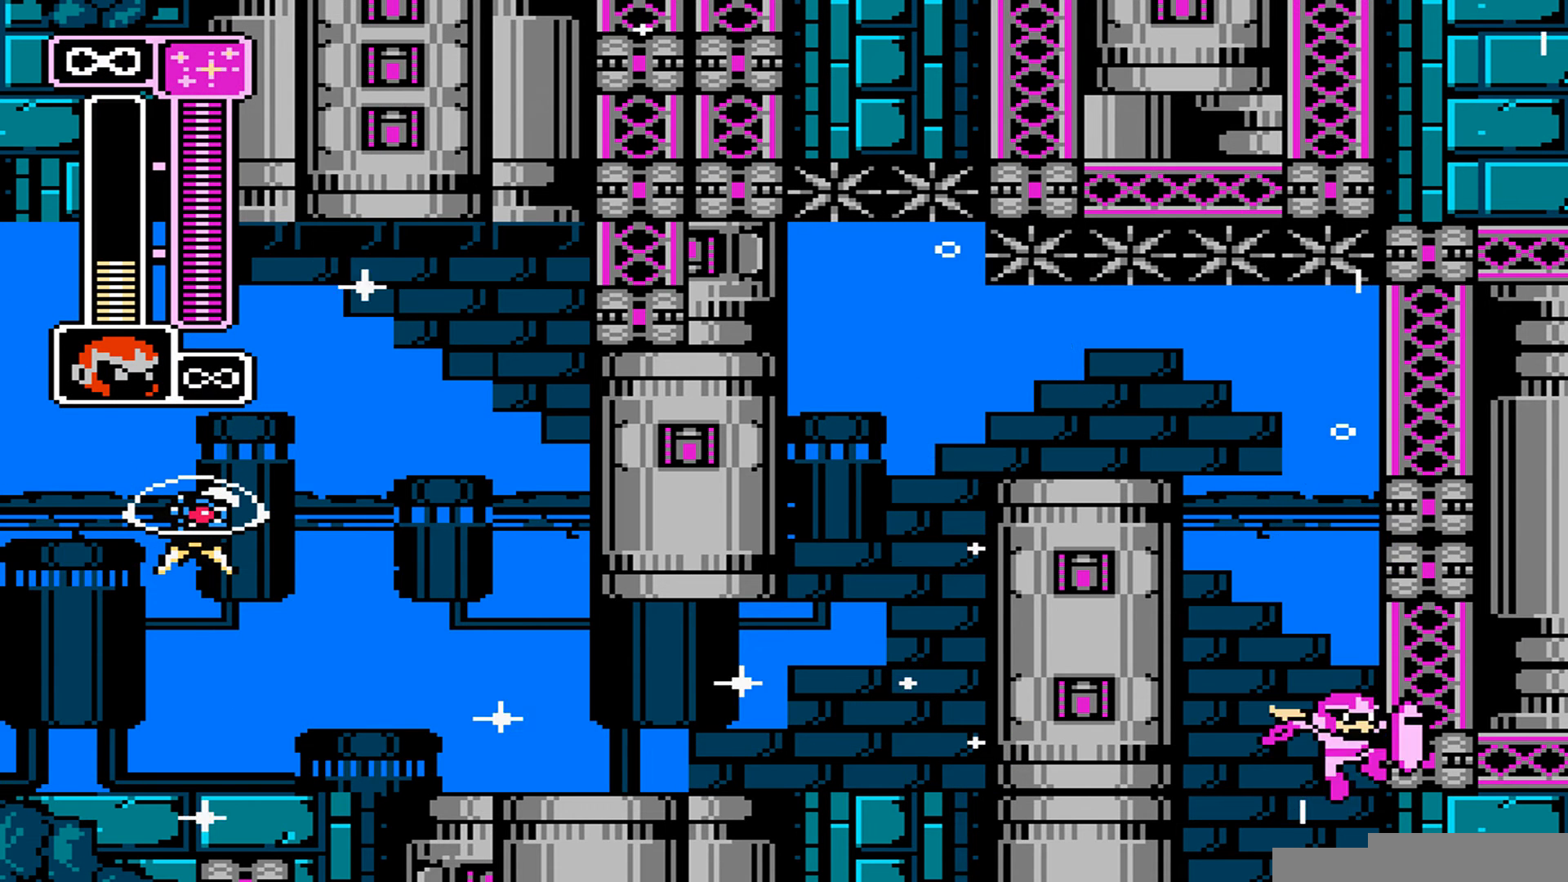
{"dt_ms": 480, "buttons": [], "events": []}
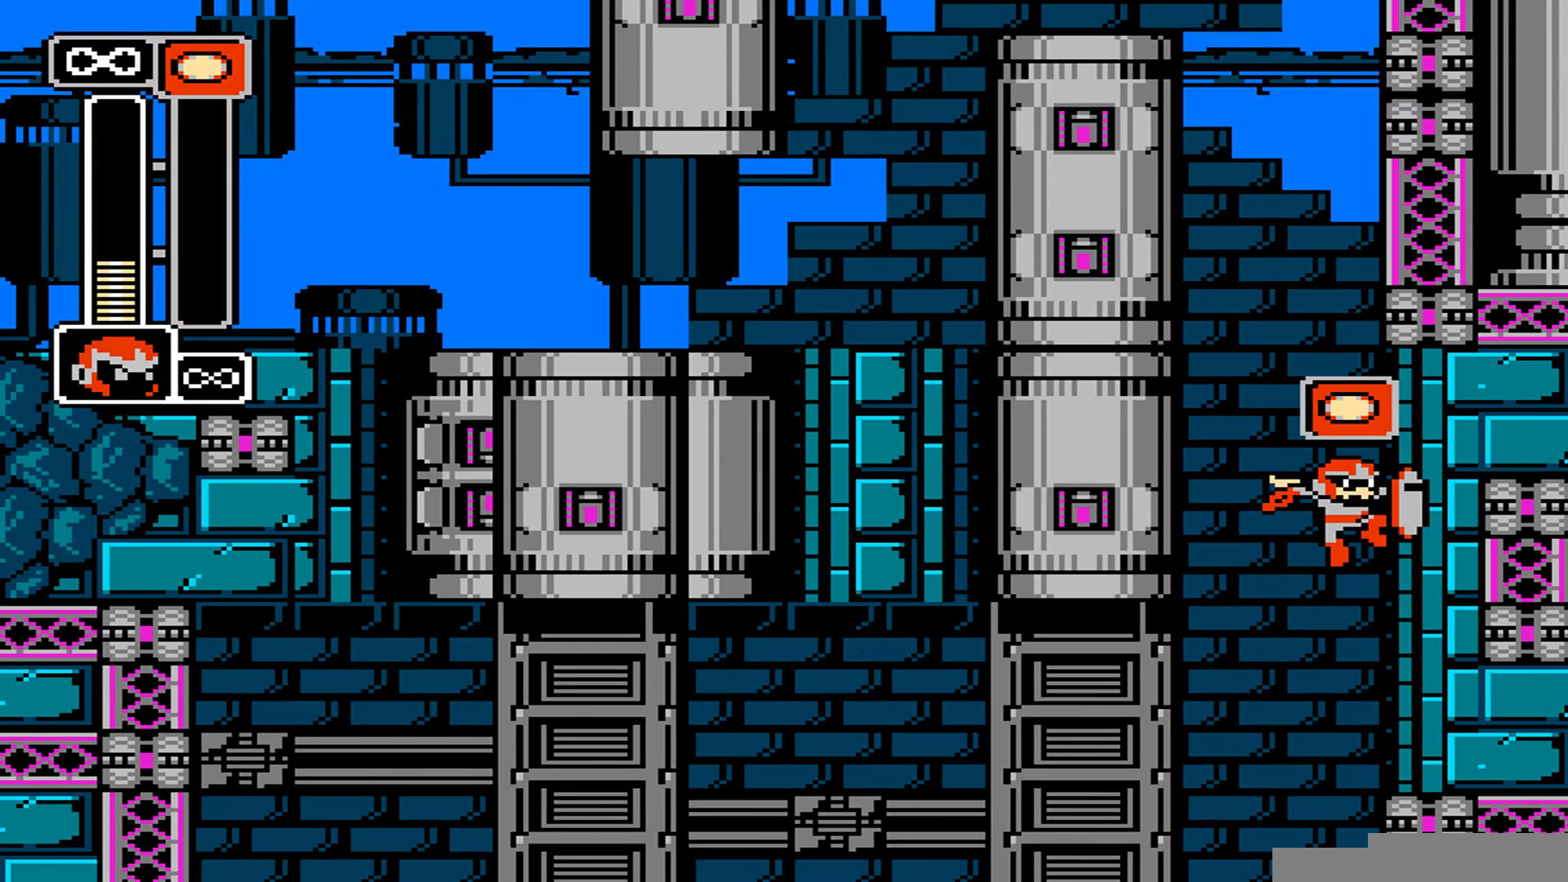
{"dt_ms": 480, "buttons": [], "events": []}
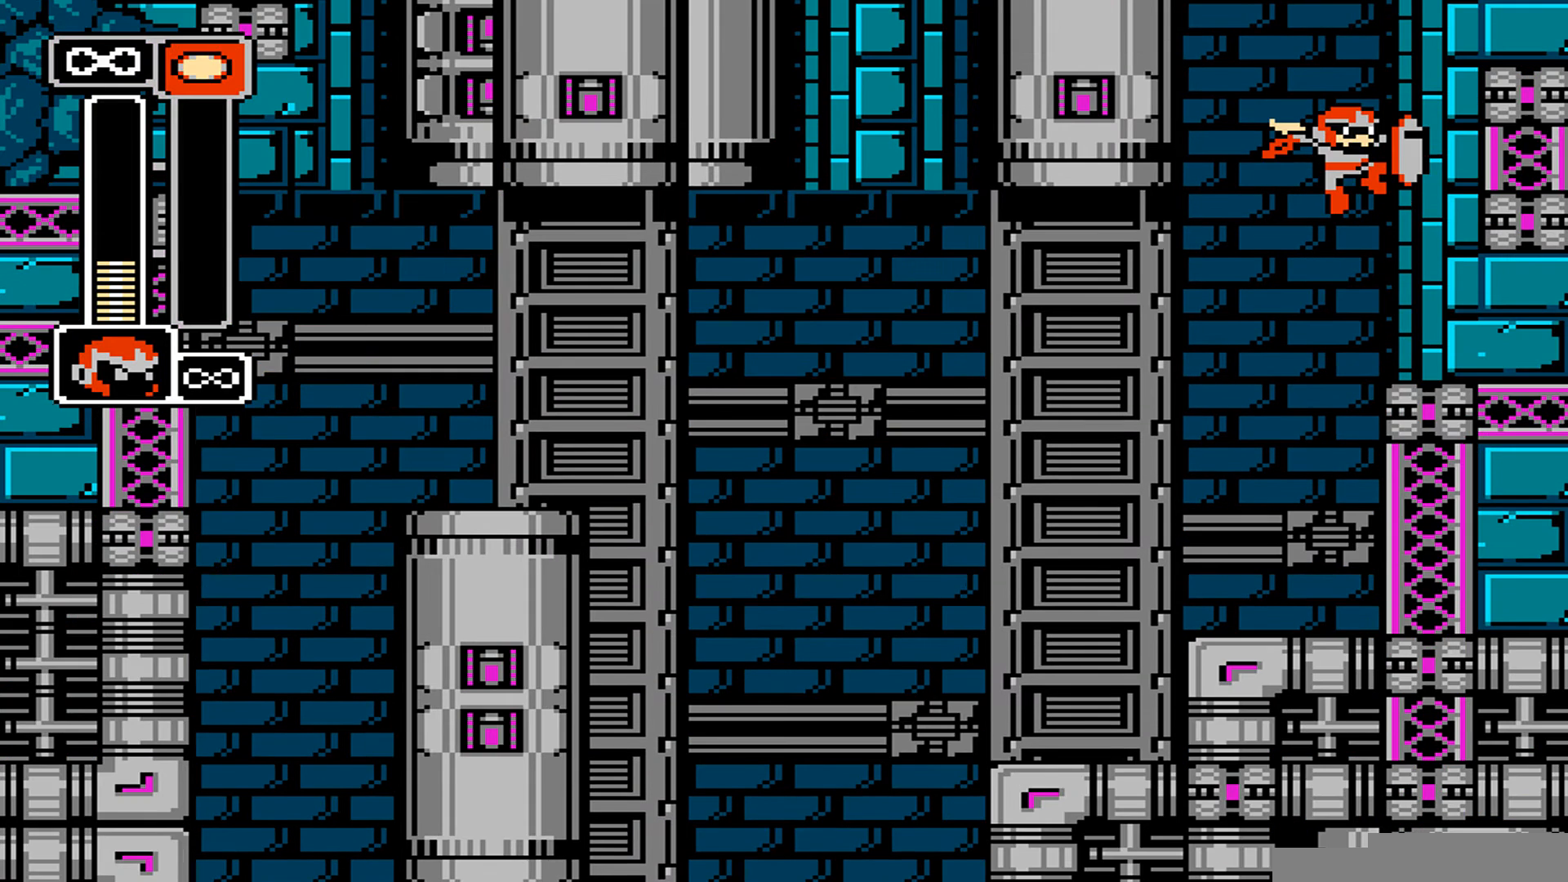
{"dt_ms": 548, "buttons": [], "events": []}
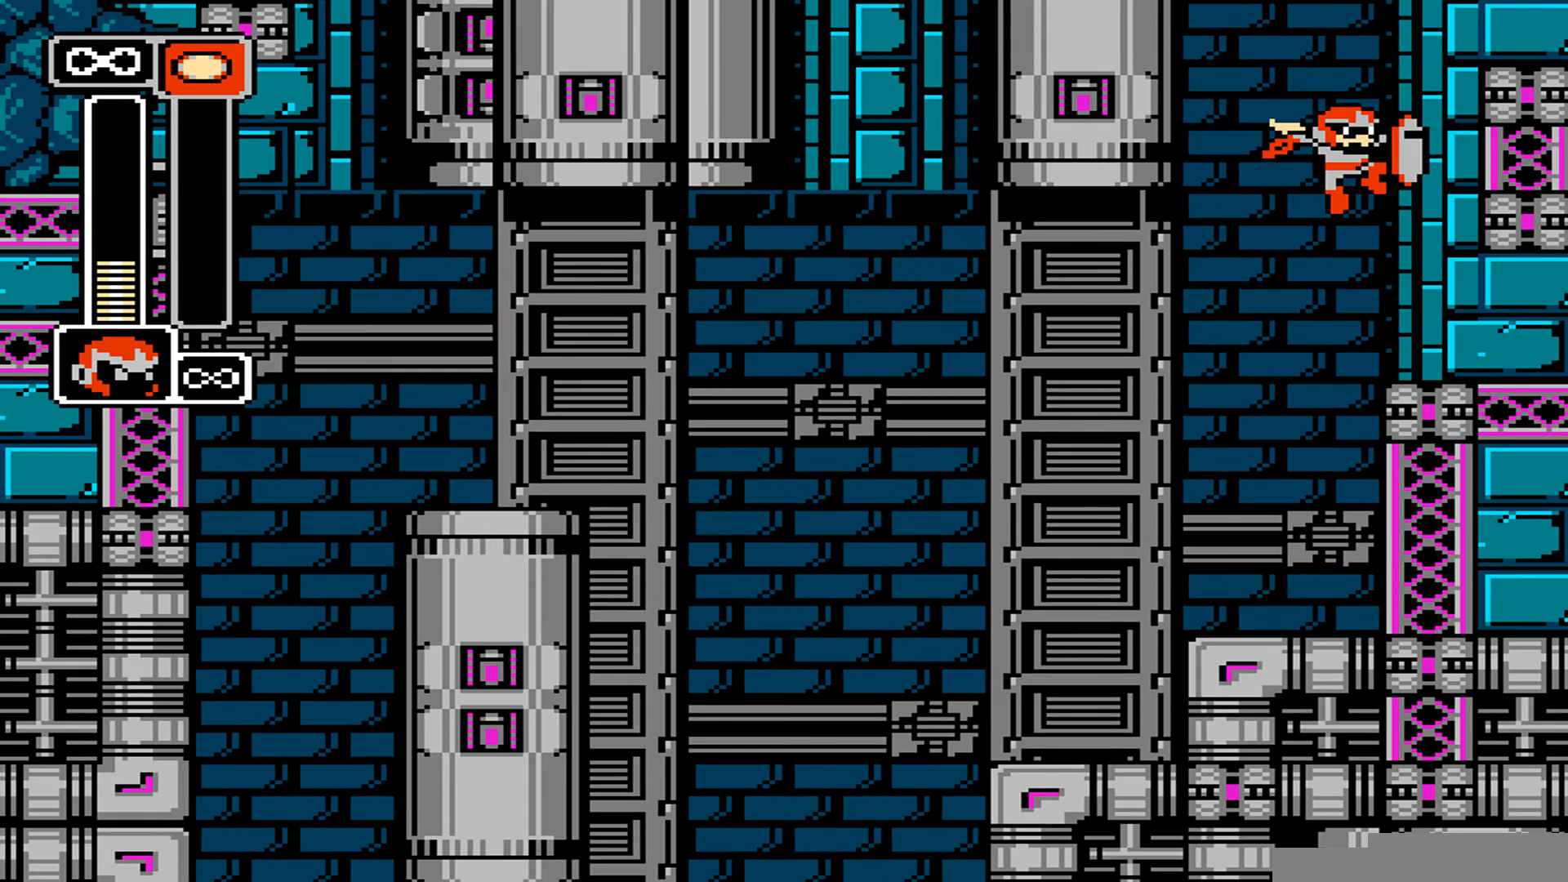
{"dt_ms": 480, "buttons": [], "events": []}
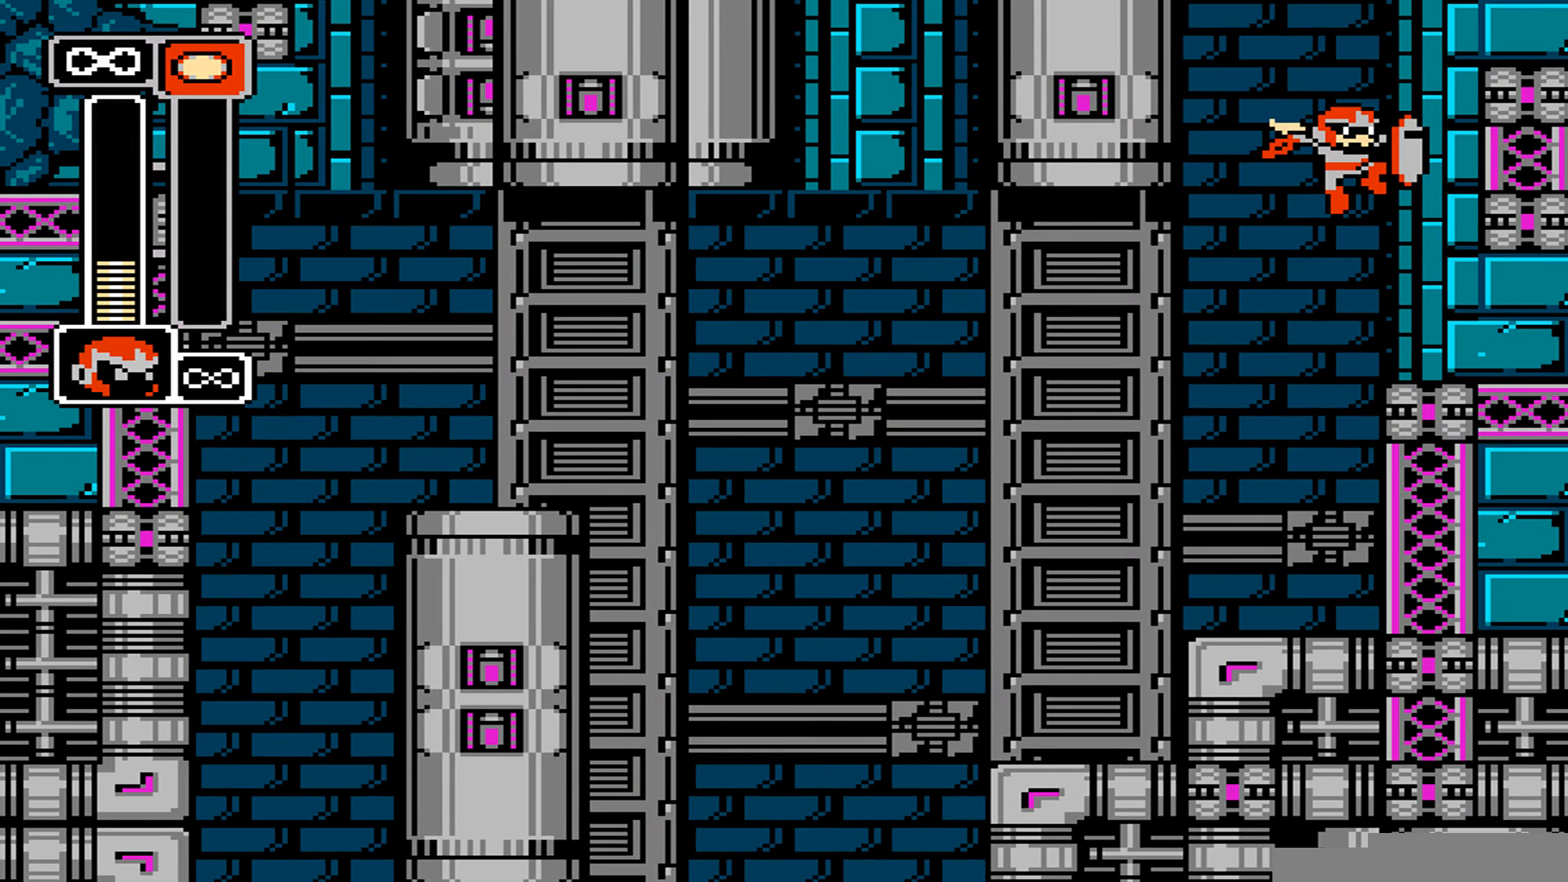
{"dt_ms": 479, "buttons": ["B", "DPAD_LEFT"], "events": [[137, "DPAD_LEFT", "down"], [479, "B", "down"]]}
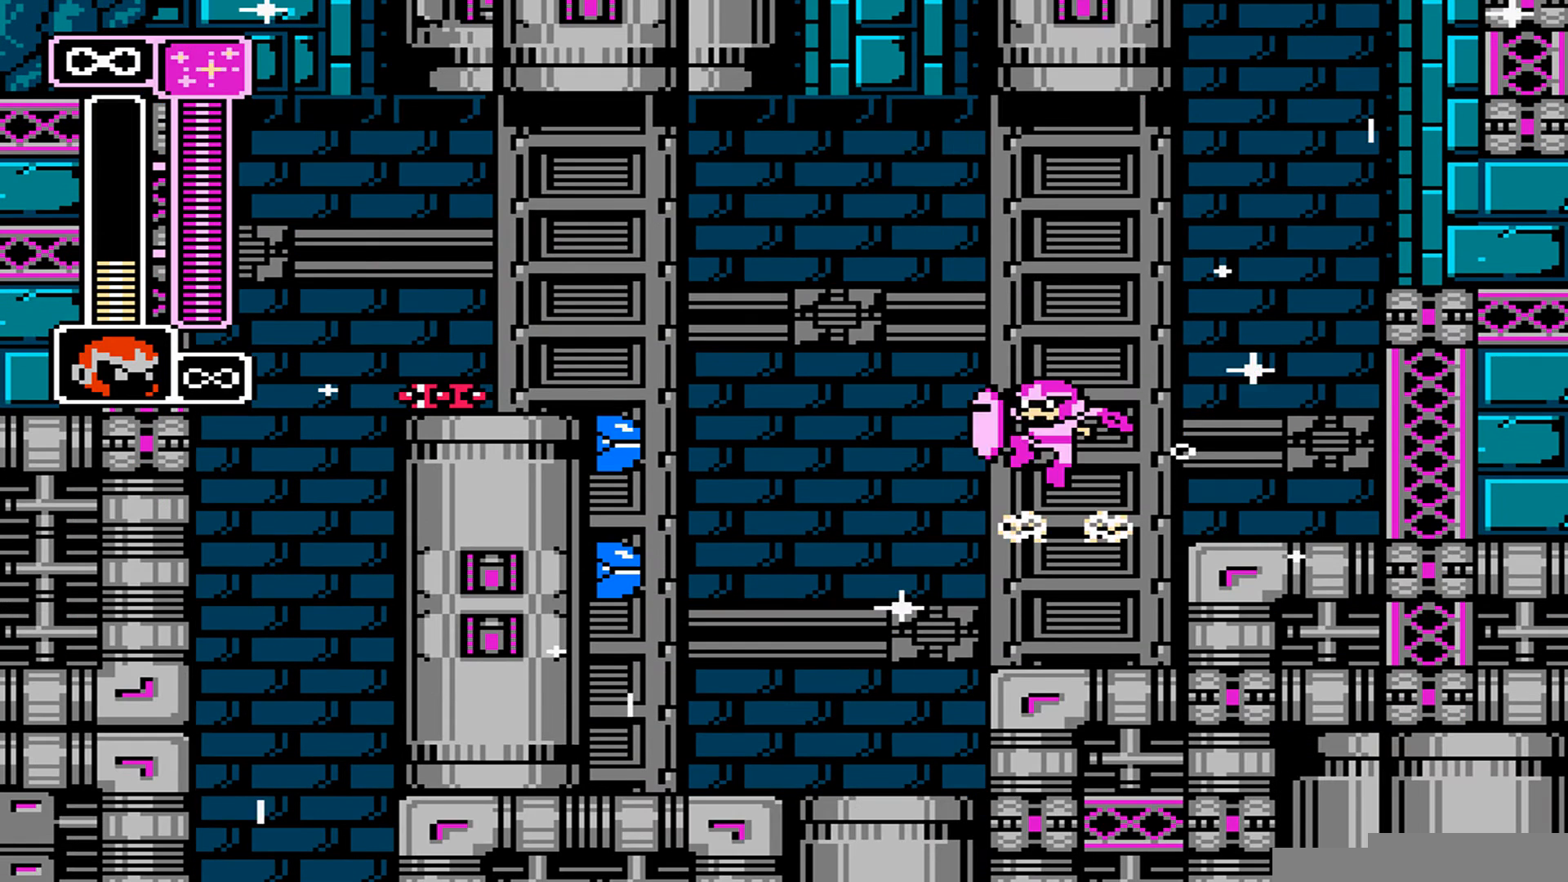
{"dt_ms": 480, "buttons": ["B", "DPAD_LEFT"], "events": []}
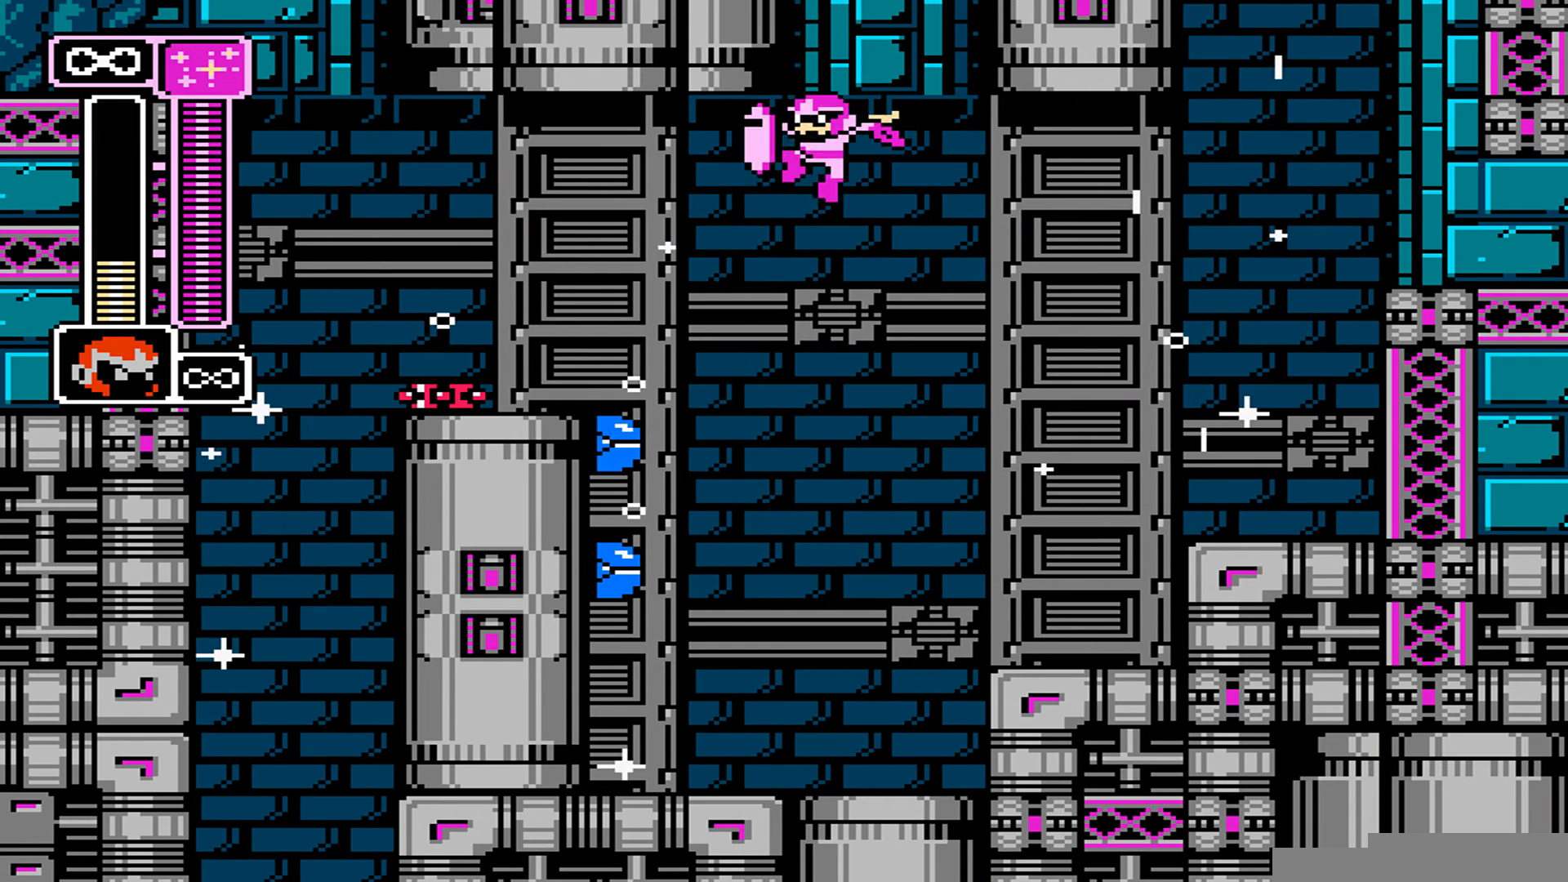
{"dt_ms": 548, "buttons": ["DPAD_LEFT"], "events": [[206, "B", "up"], [343, "B", "down"], [548, "B", "up"]]}
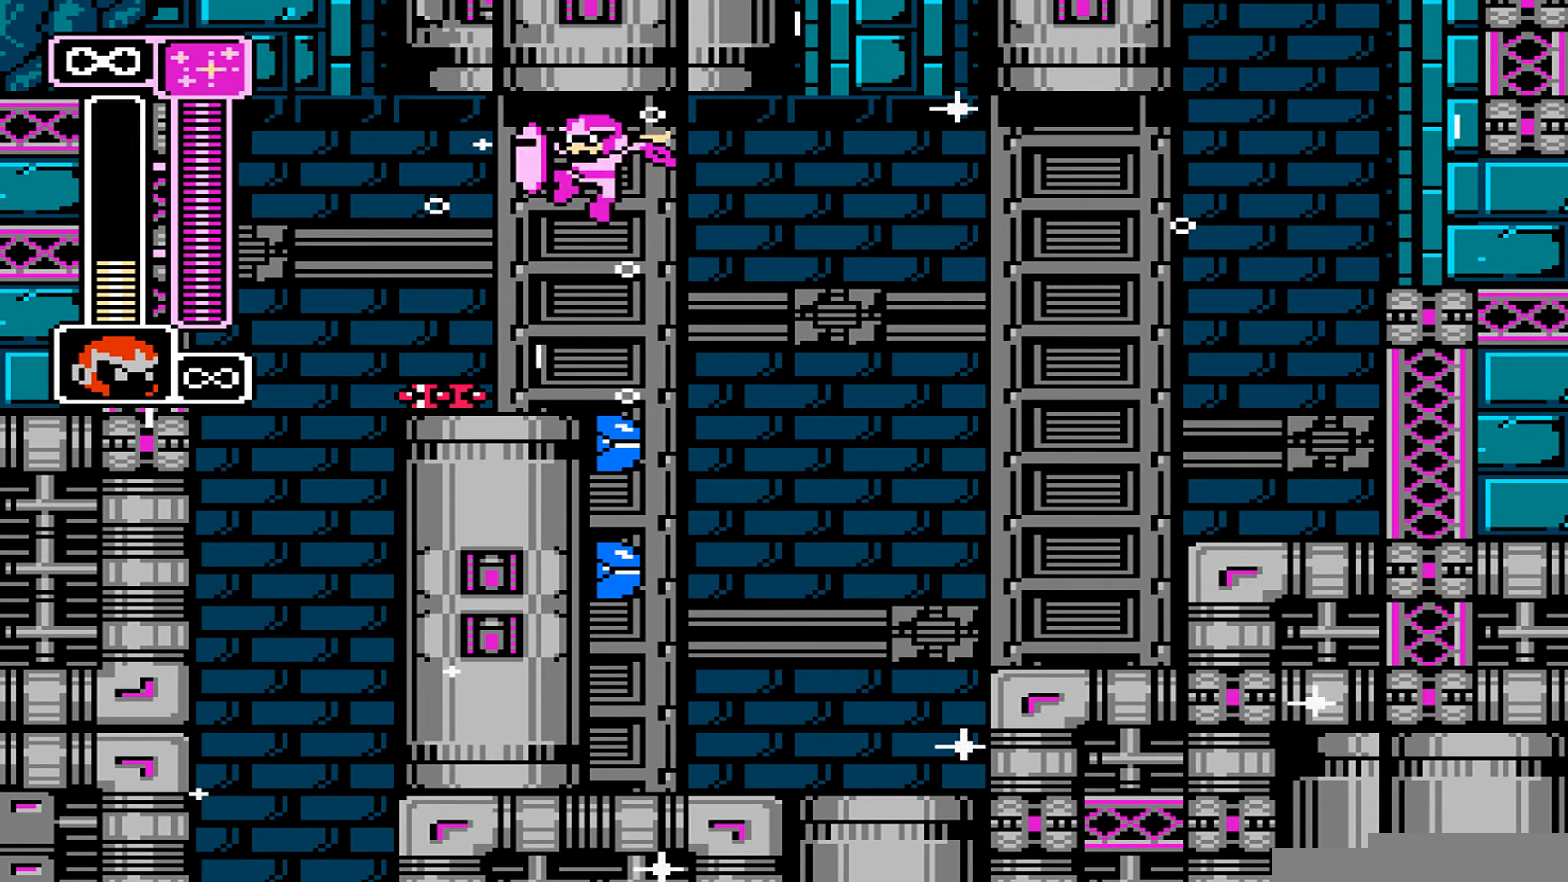
{"dt_ms": 480, "buttons": ["DPAD_LEFT"], "events": [[69, "B", "down"], [206, "B", "up"], [274, "B", "down"], [411, "B", "up"]]}
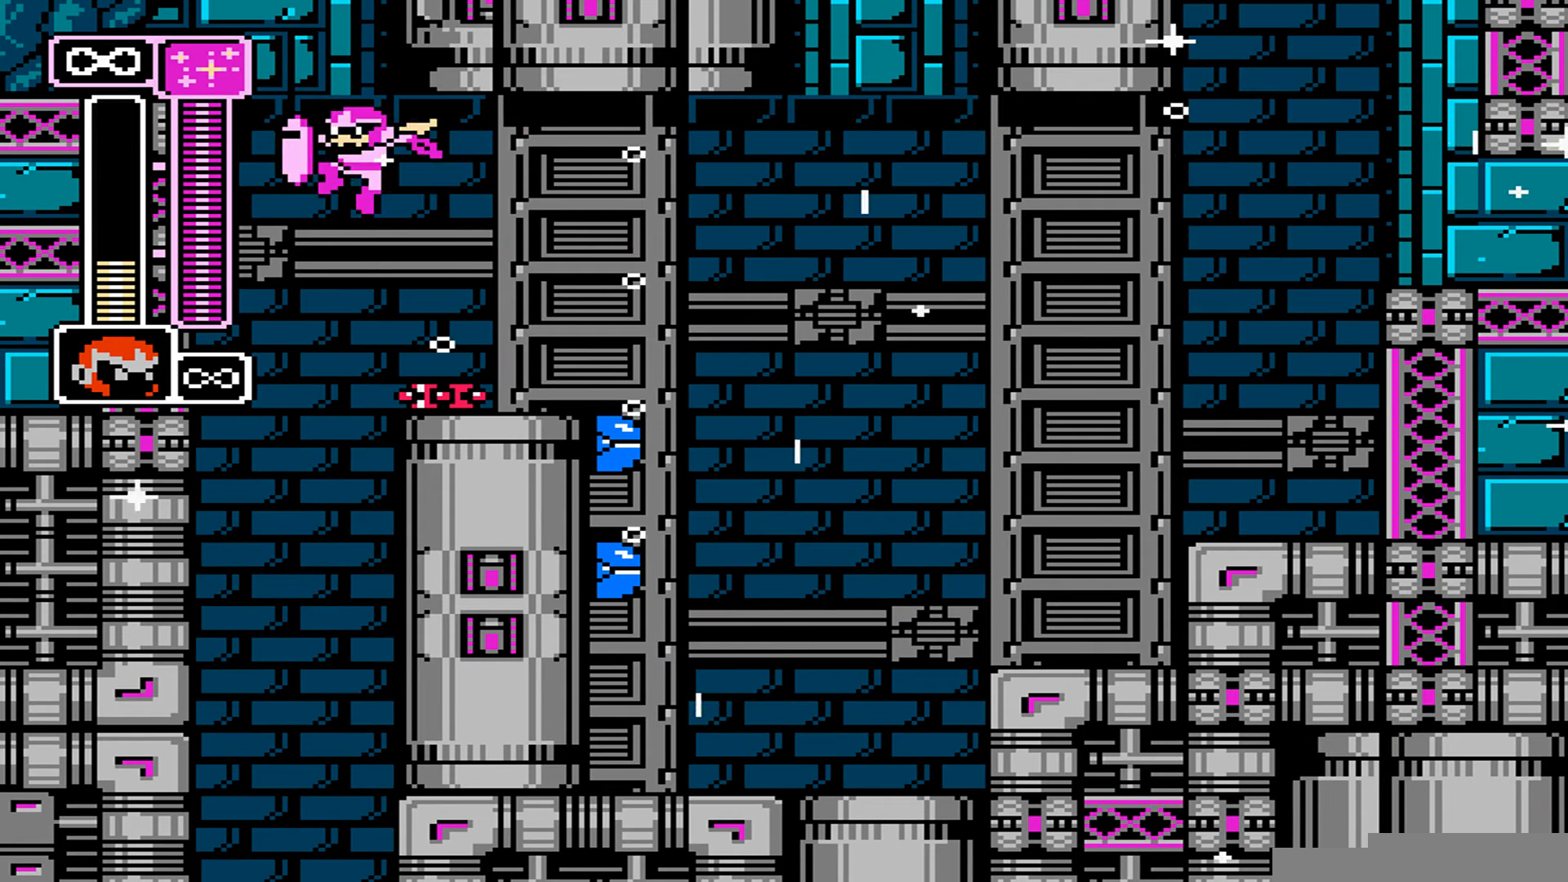
{"dt_ms": 480, "buttons": ["DPAD_LEFT"], "events": []}
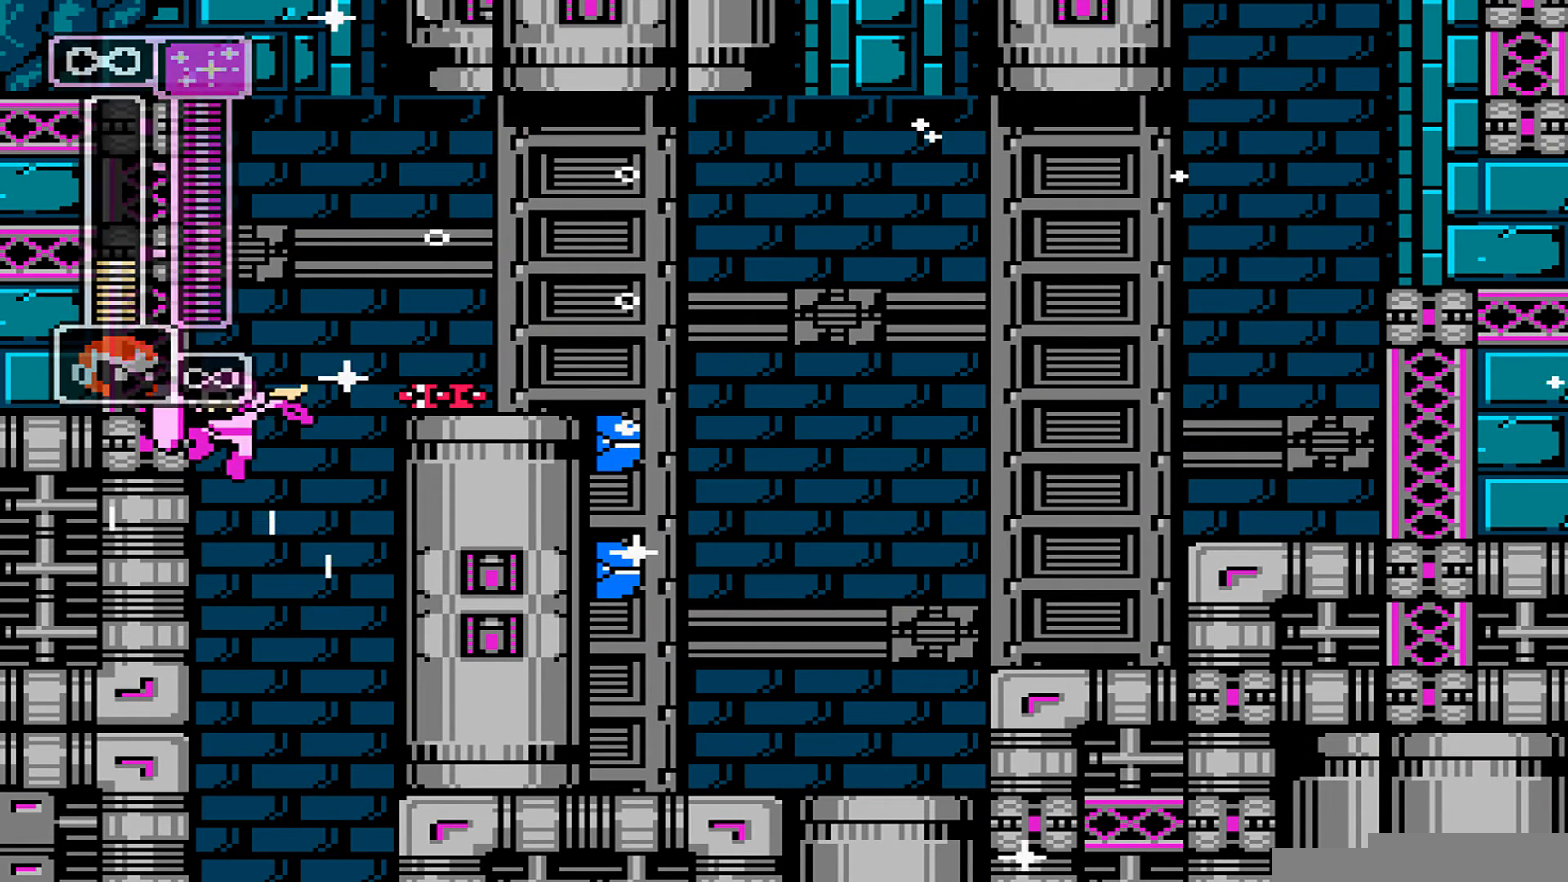
{"dt_ms": 548, "buttons": [], "events": [[411, "DPAD_LEFT", "up"]]}
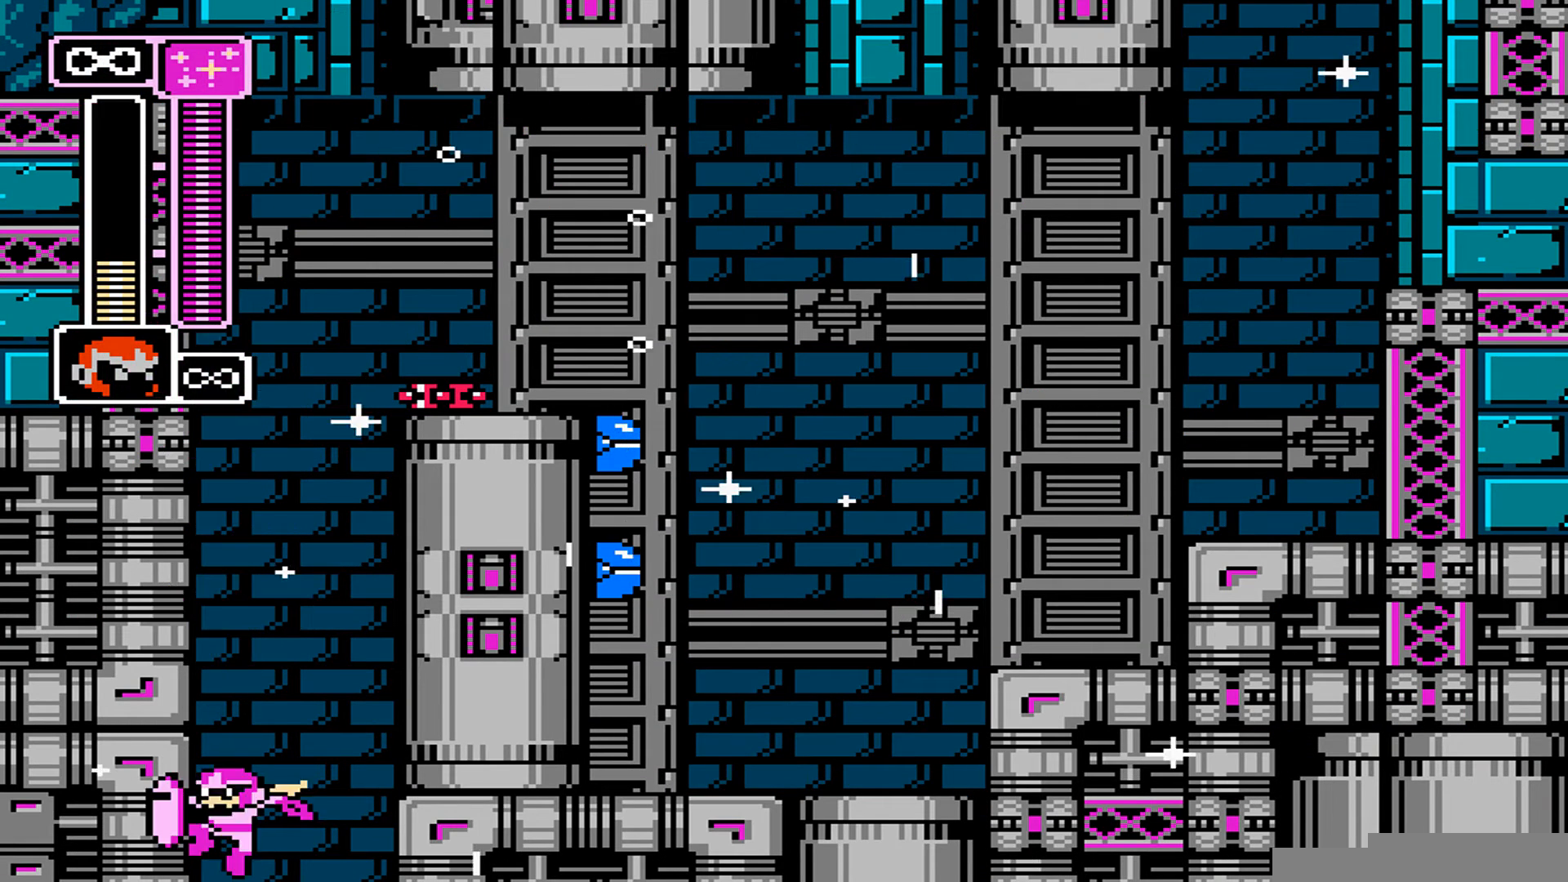
{"dt_ms": 479, "buttons": [], "events": []}
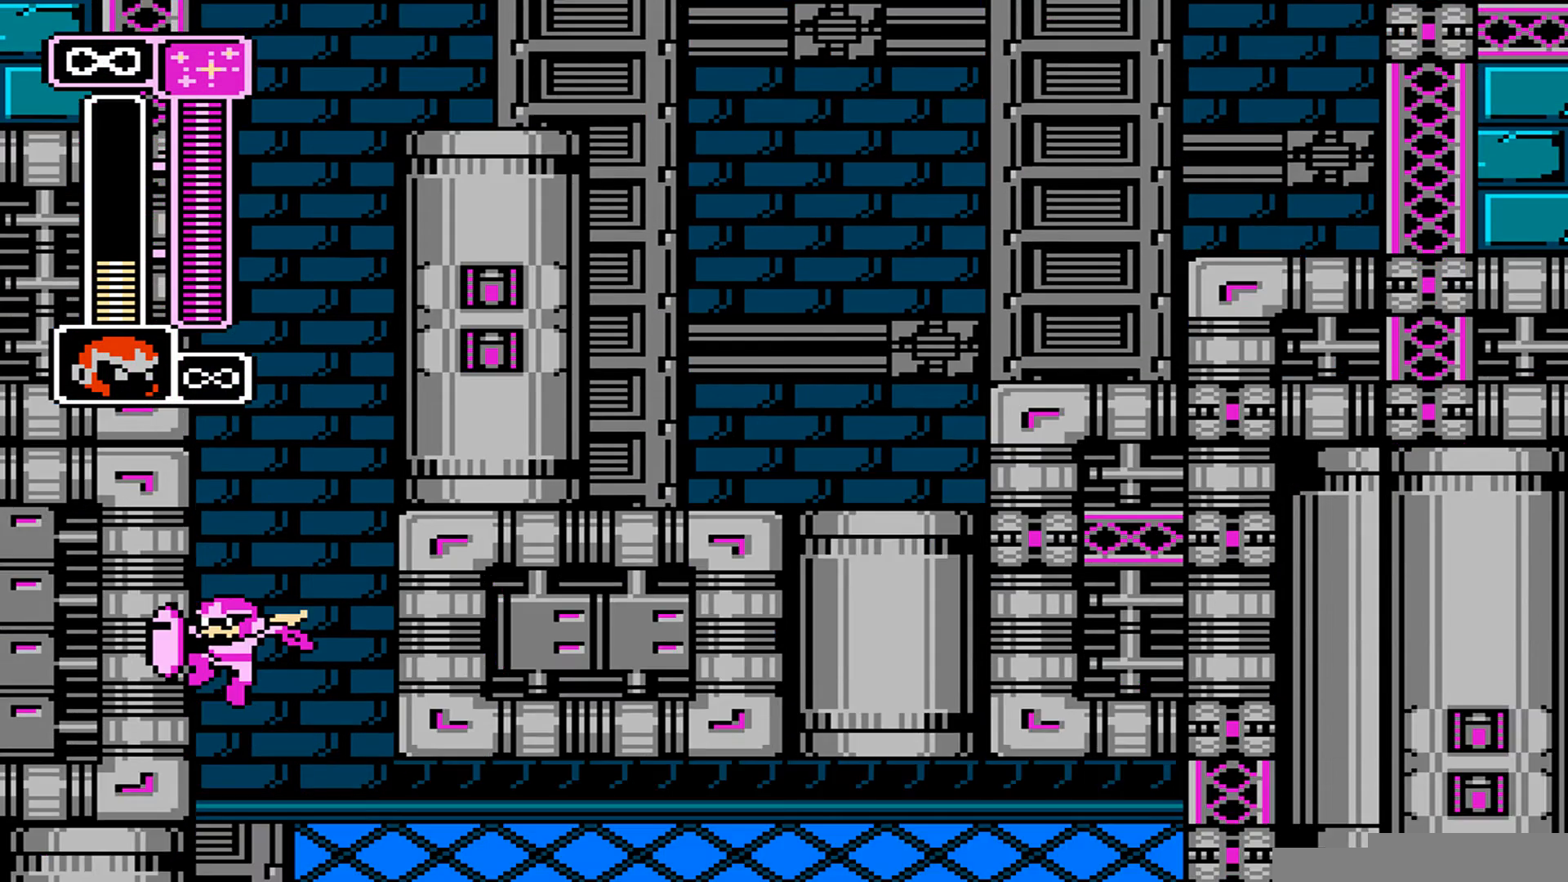
{"dt_ms": 480, "buttons": [], "events": []}
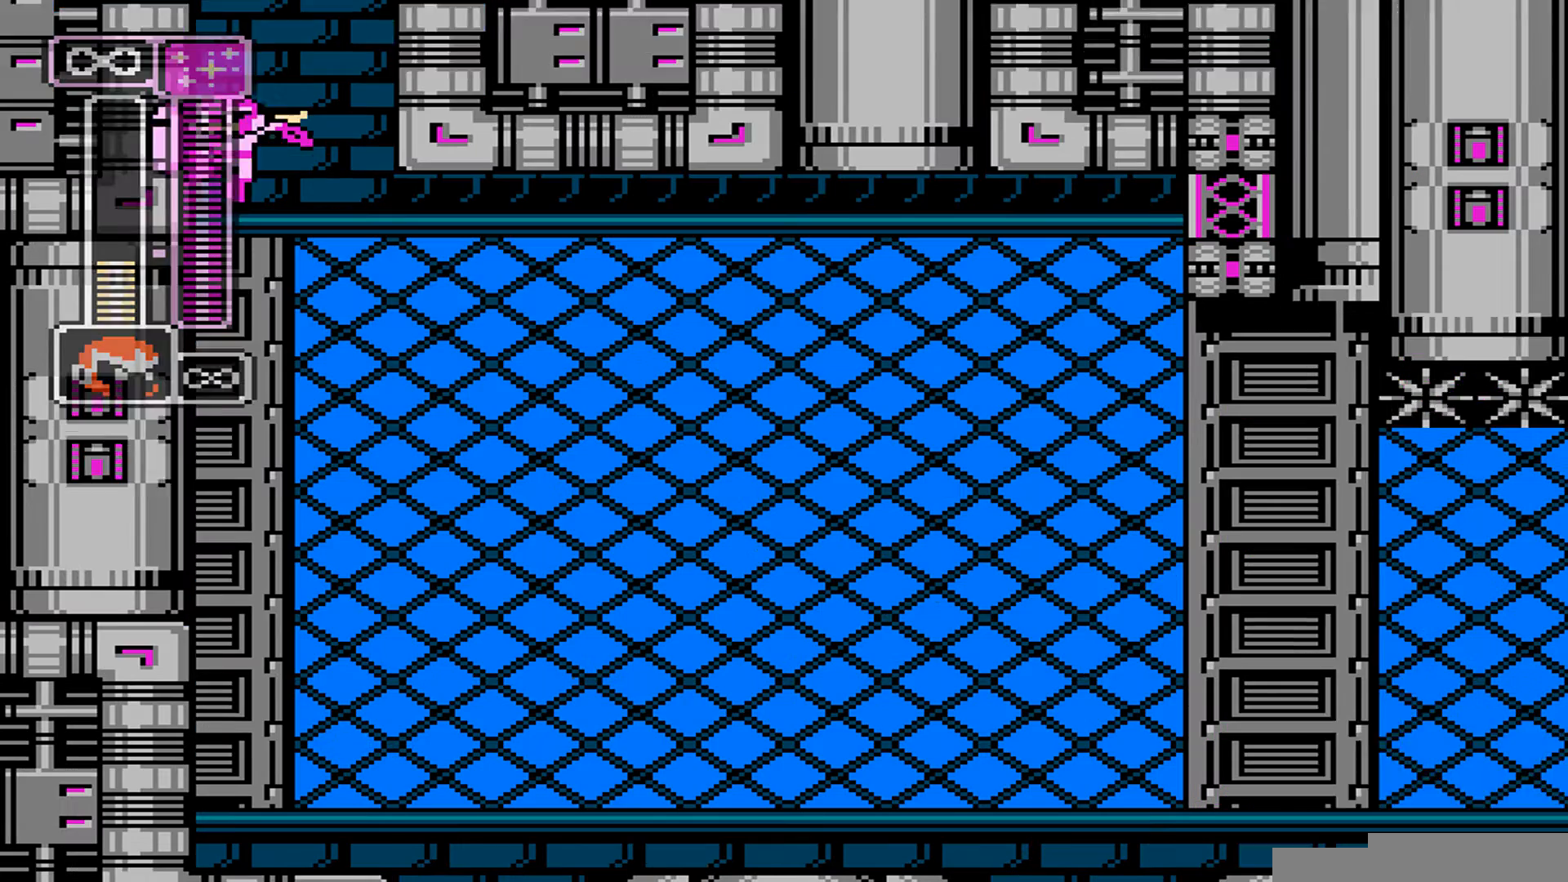
{"dt_ms": 548, "buttons": [], "events": []}
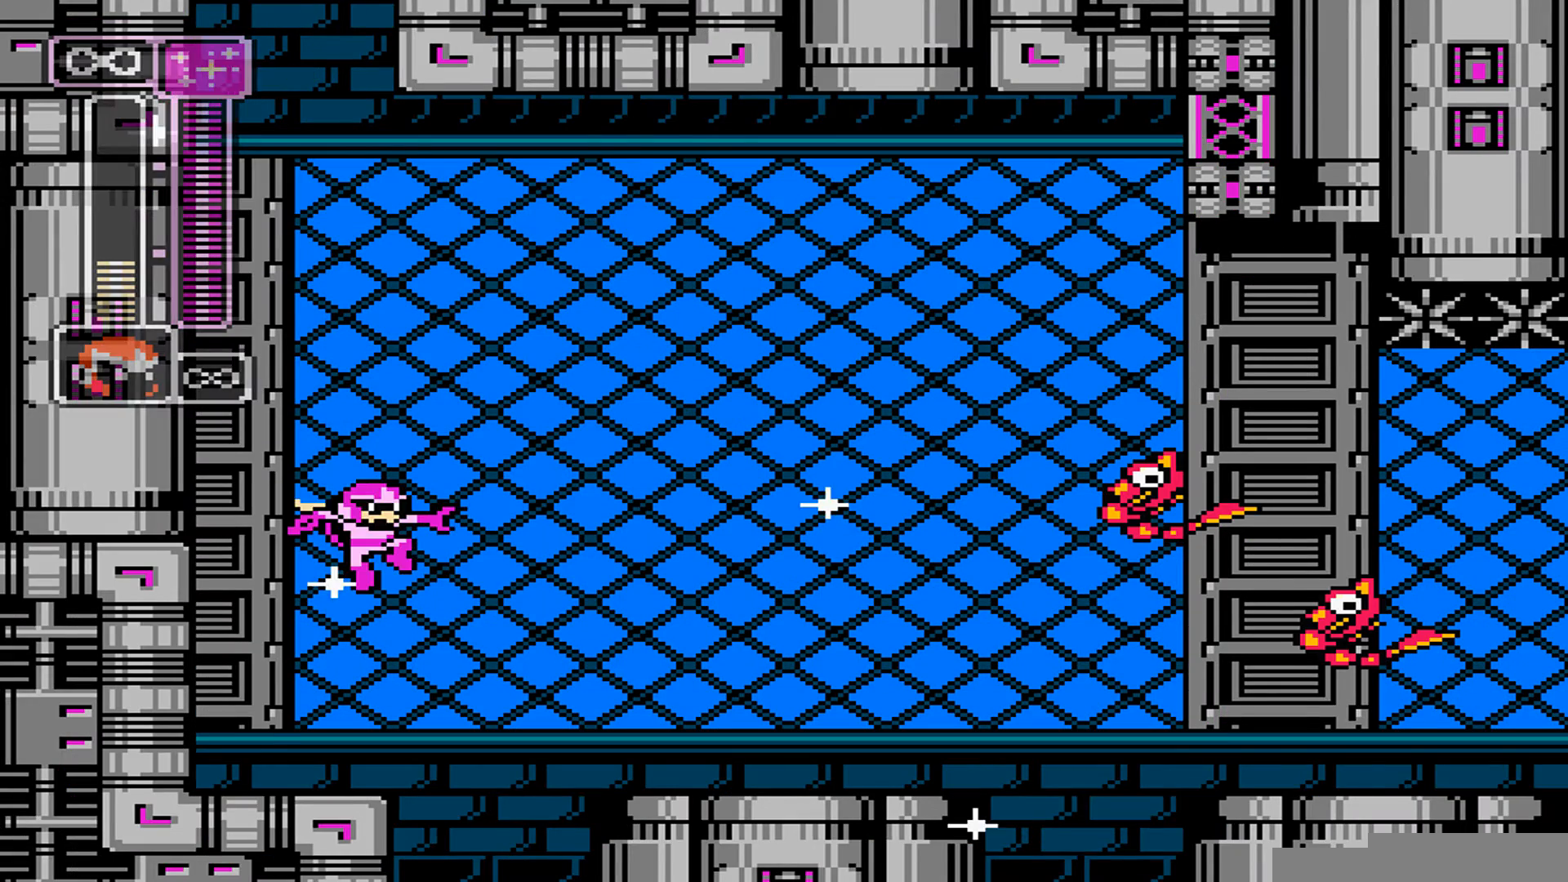
{"dt_ms": 480, "buttons": ["B"], "events": [[411, "B", "down"]]}
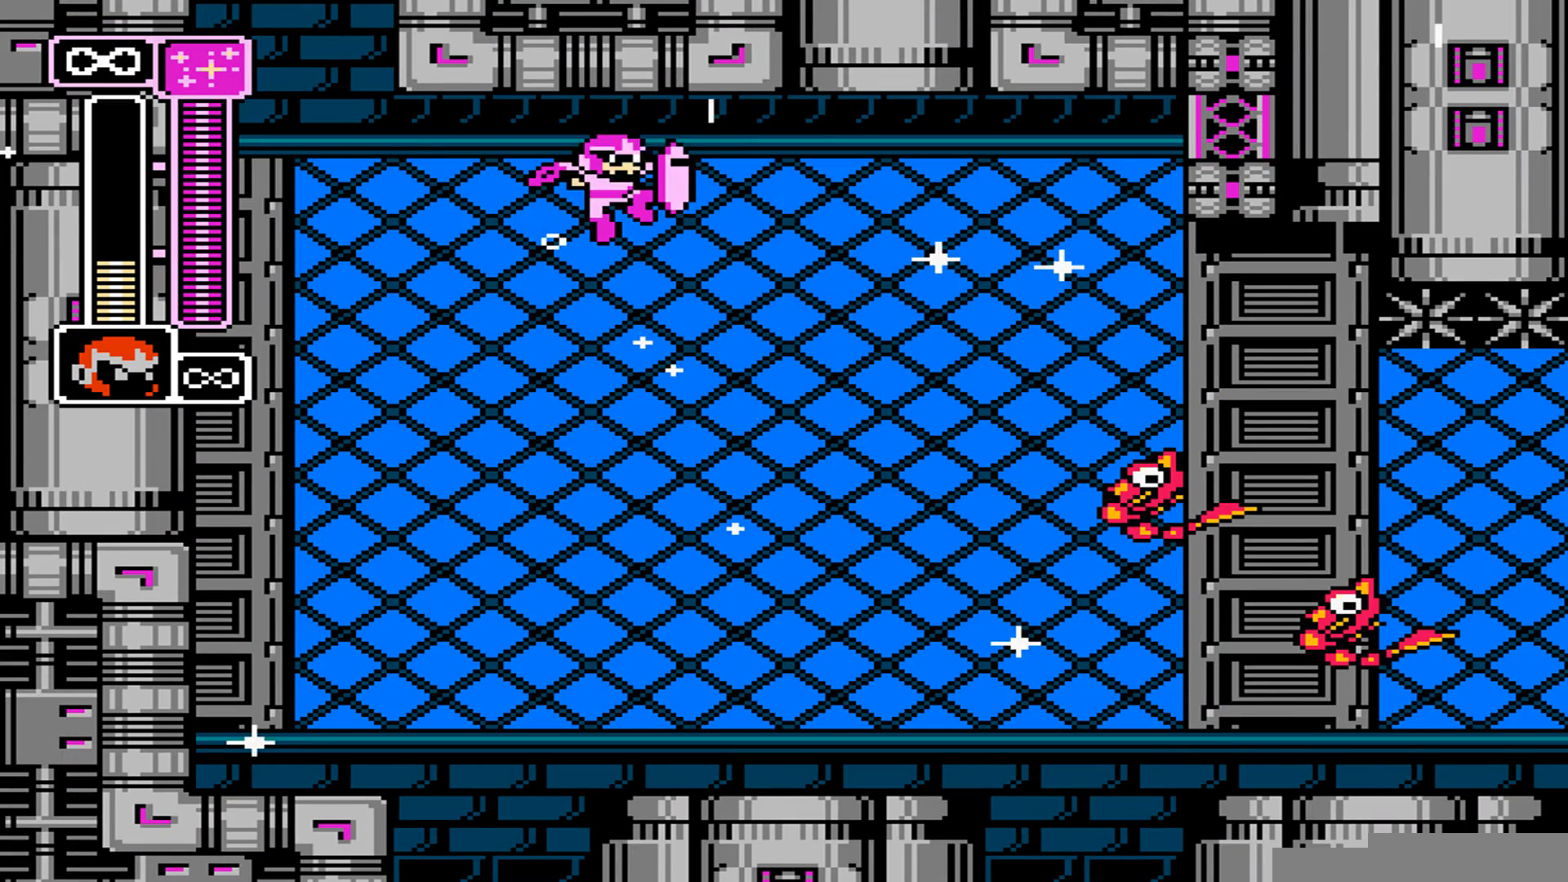
{"dt_ms": 480, "buttons": [], "events": [[206, "B", "up"]]}
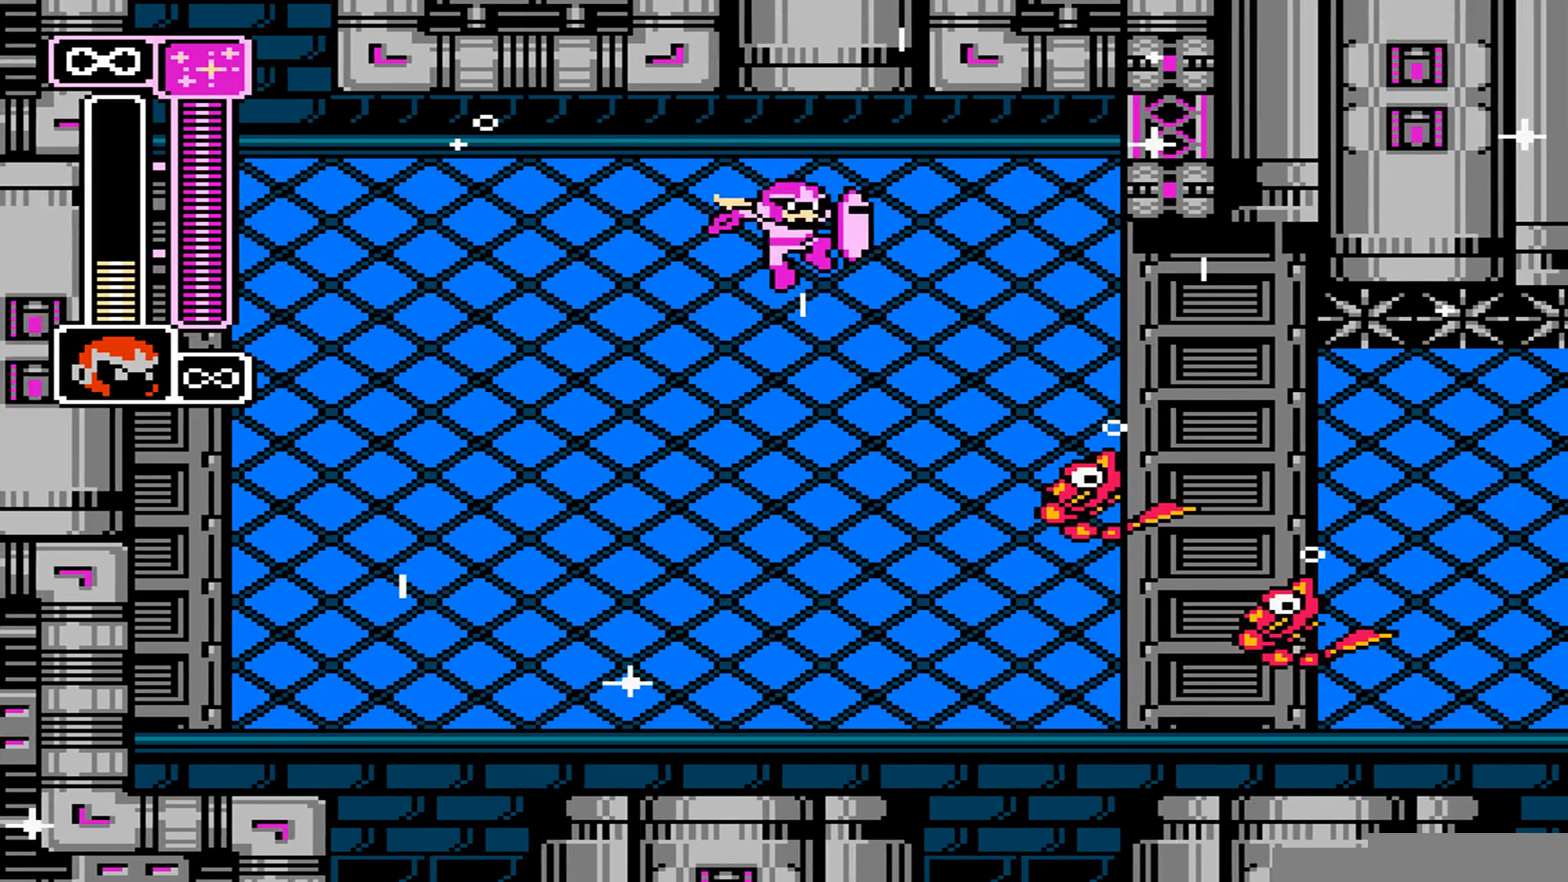
{"dt_ms": 479, "buttons": []}
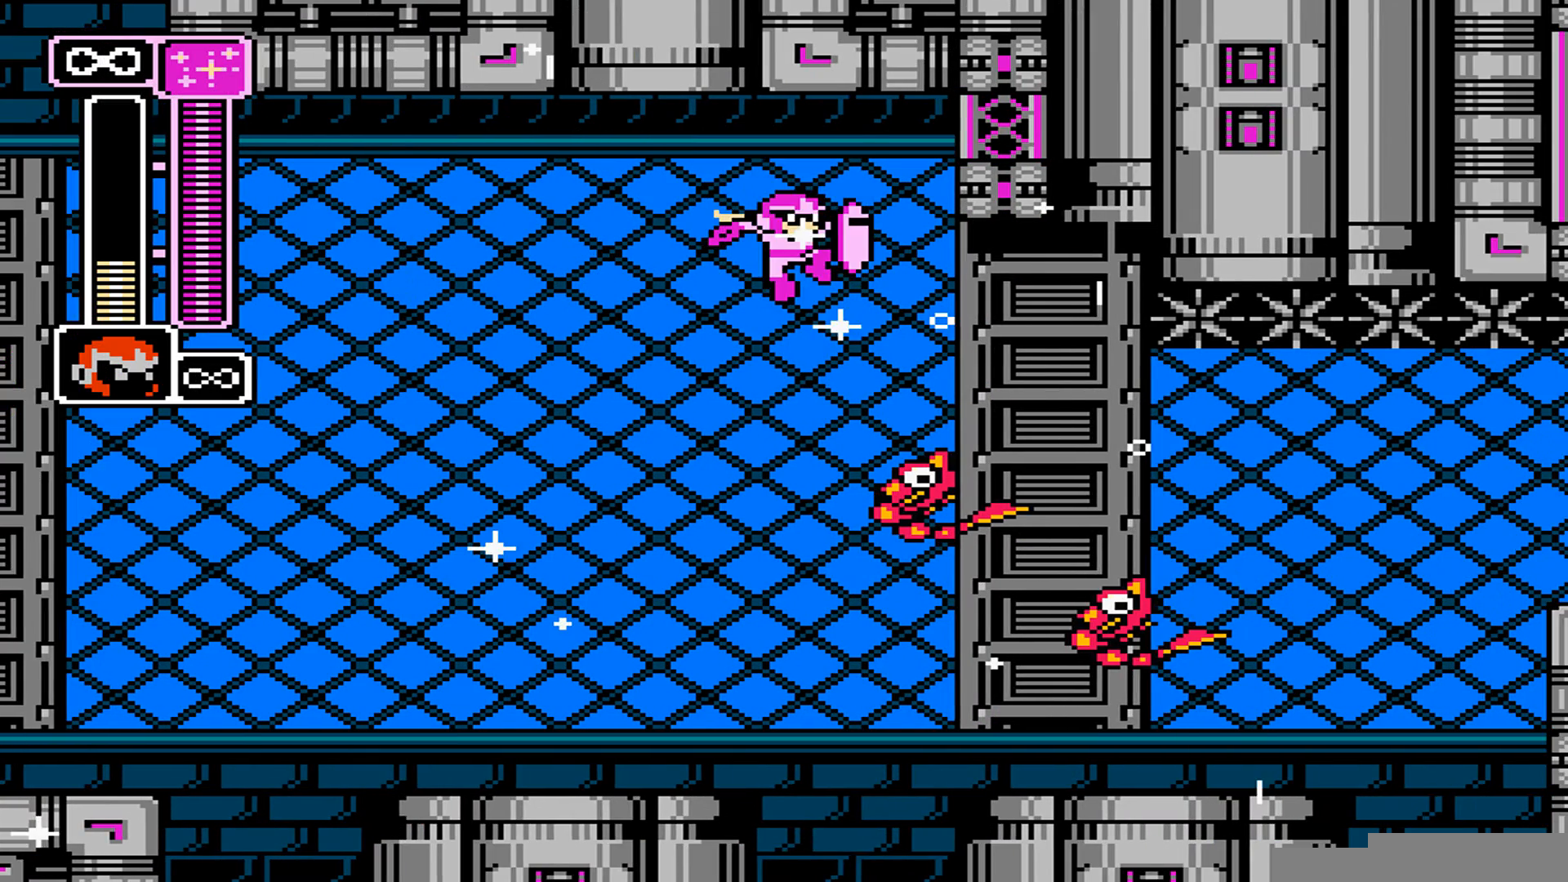
{"dt_ms": 549, "buttons": [], "events": []}